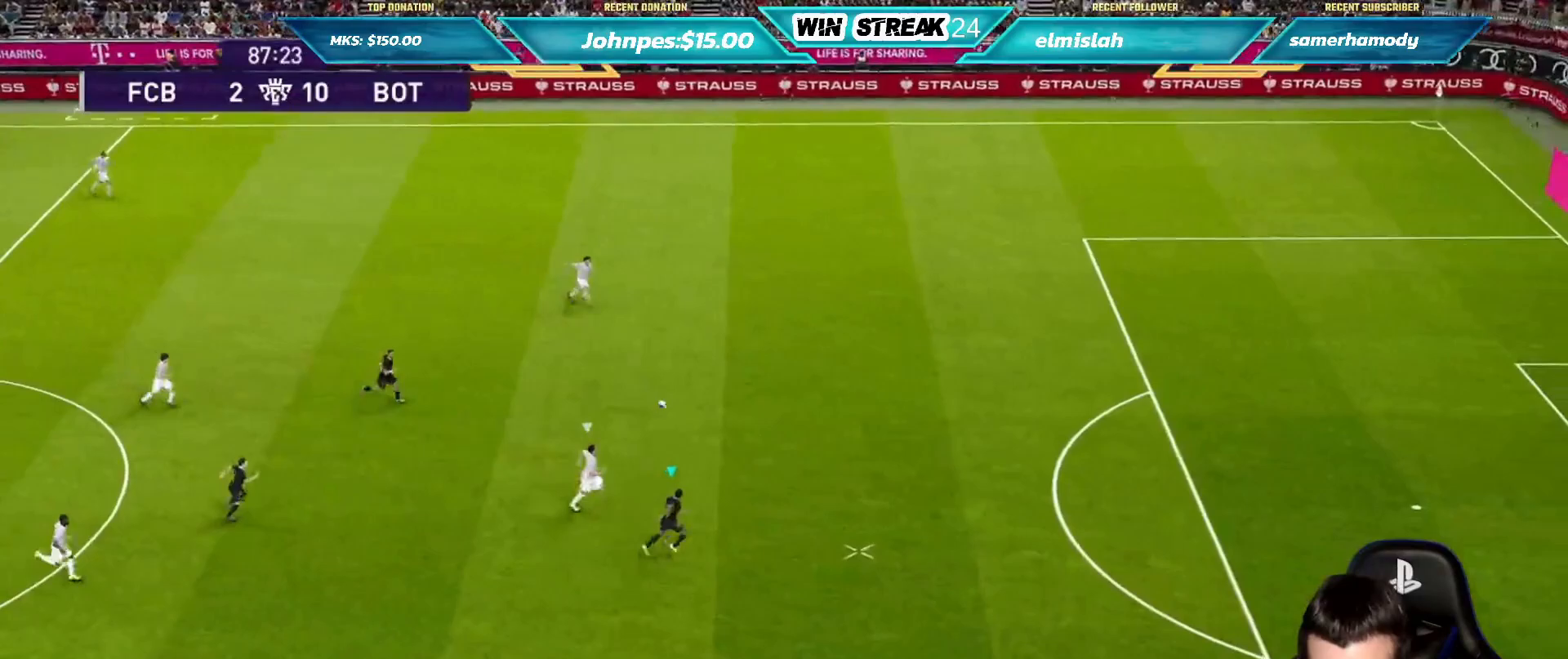
Gameplay with a controller (PlayStation layout); each line is a JSON object with the inputs held at the frame after it. "events" lists button and stick changes between this image and that frame as [ms after this image, input, new state], when the widget could be followed in between.
{"buttons": ["R1"], "left_stick": "right", "right_stick": "center", "events": []}
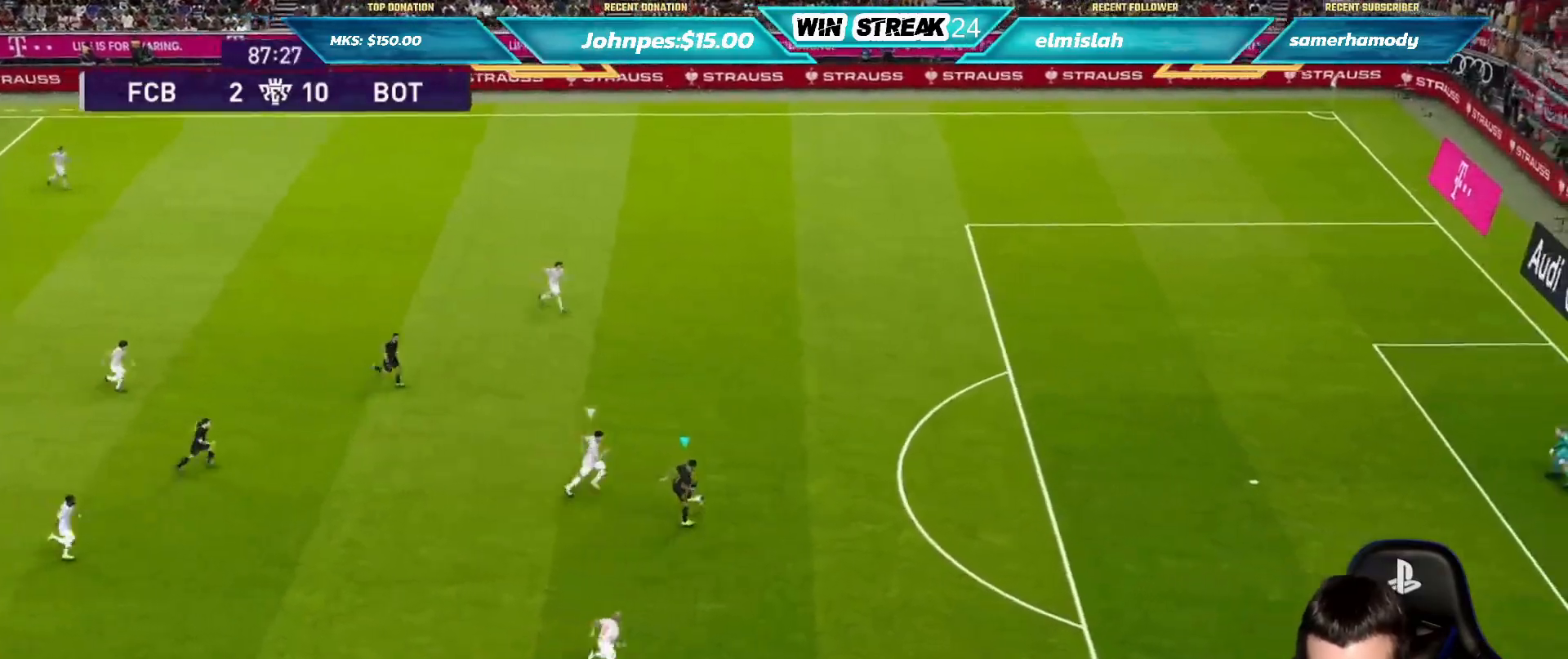
{"buttons": ["R1"], "left_stick": "right", "right_stick": "center", "events": []}
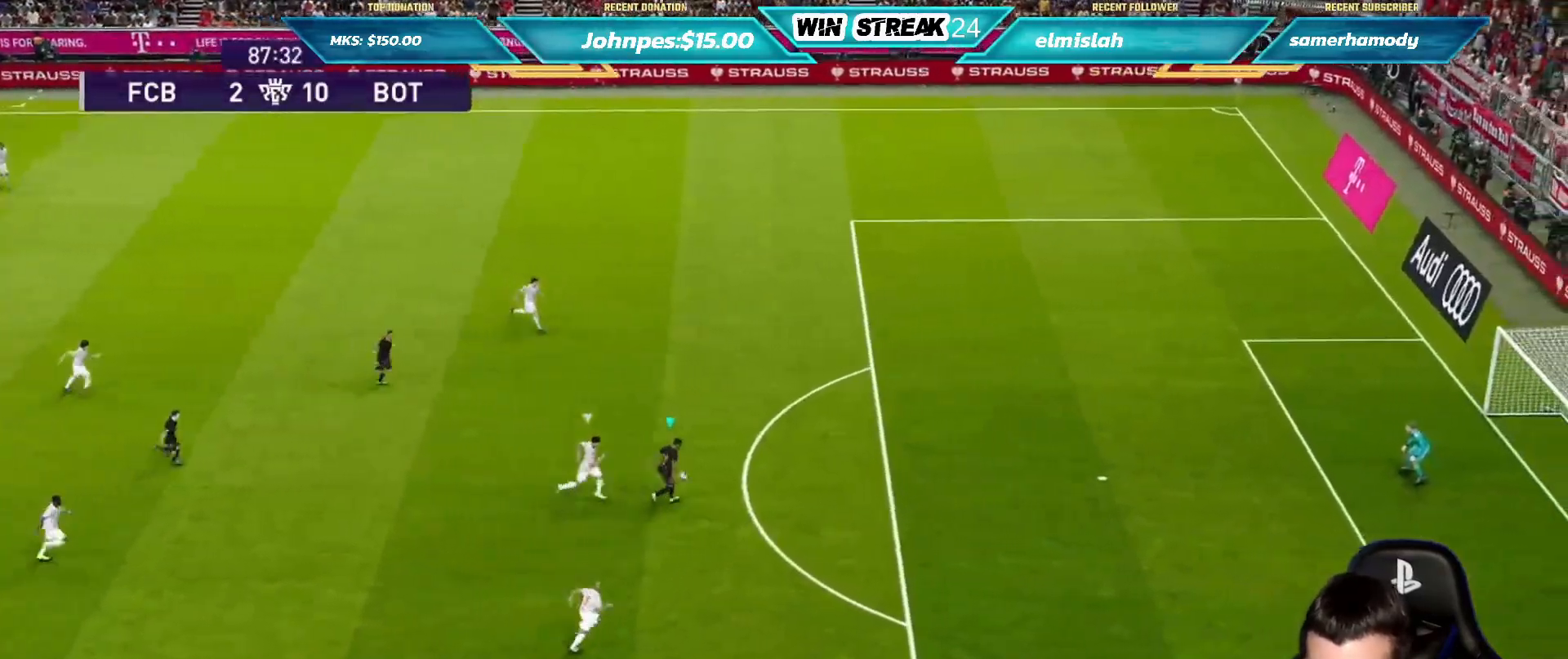
{"buttons": [], "left_stick": "right", "right_stick": "center", "events": [[283, "R1", "up"]]}
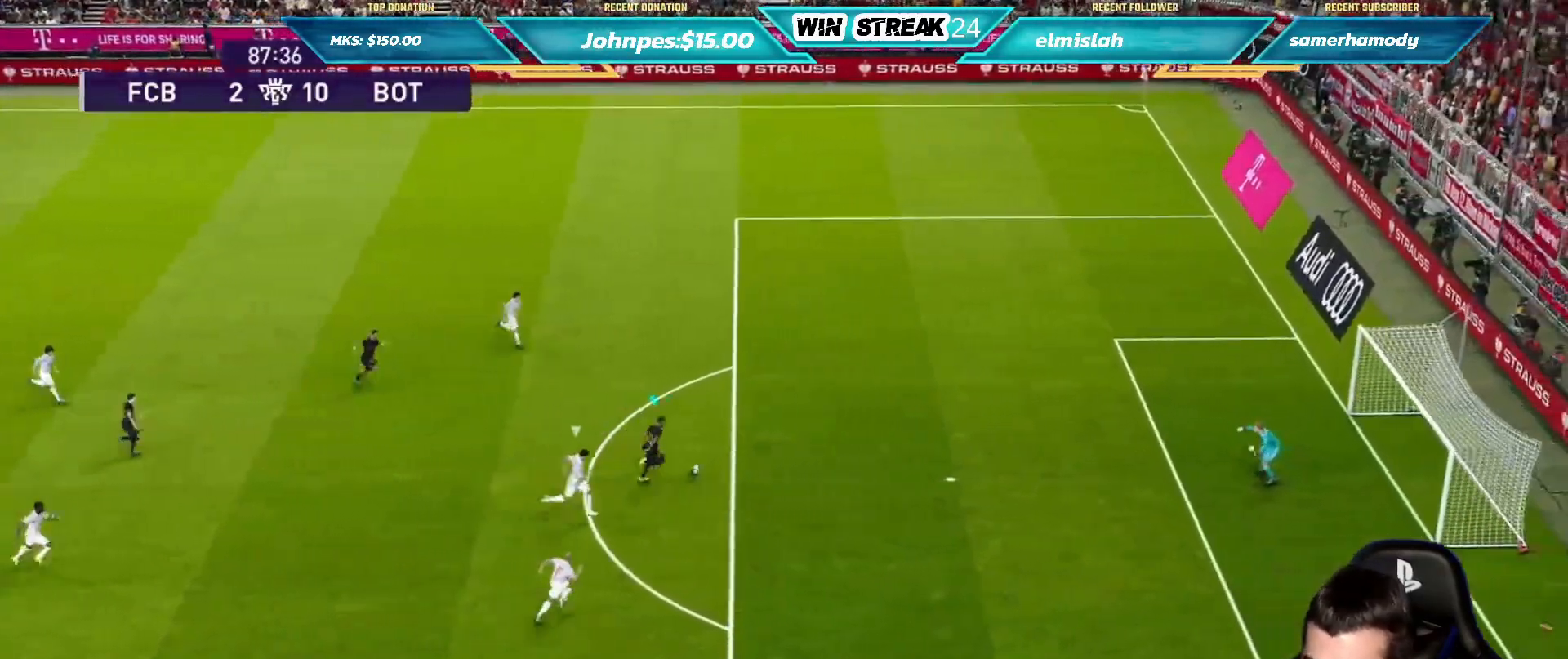
{"buttons": [], "left_stick": "center", "right_stick": "center", "events": [[50, "SQUARE", "down"], [50, "left_stick", "up"], [217, "SQUARE", "up"], [250, "left_stick", "center"]]}
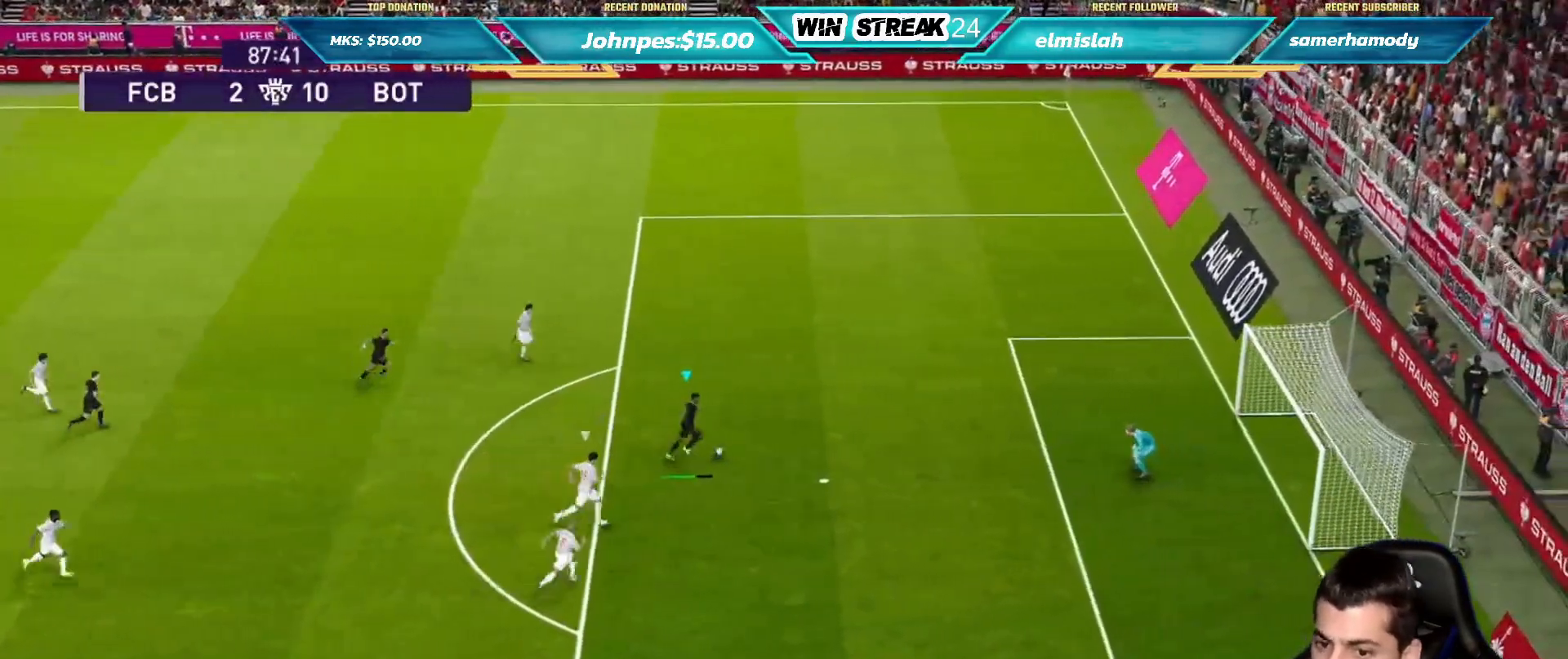
{"buttons": [], "left_stick": "center", "right_stick": "center", "events": []}
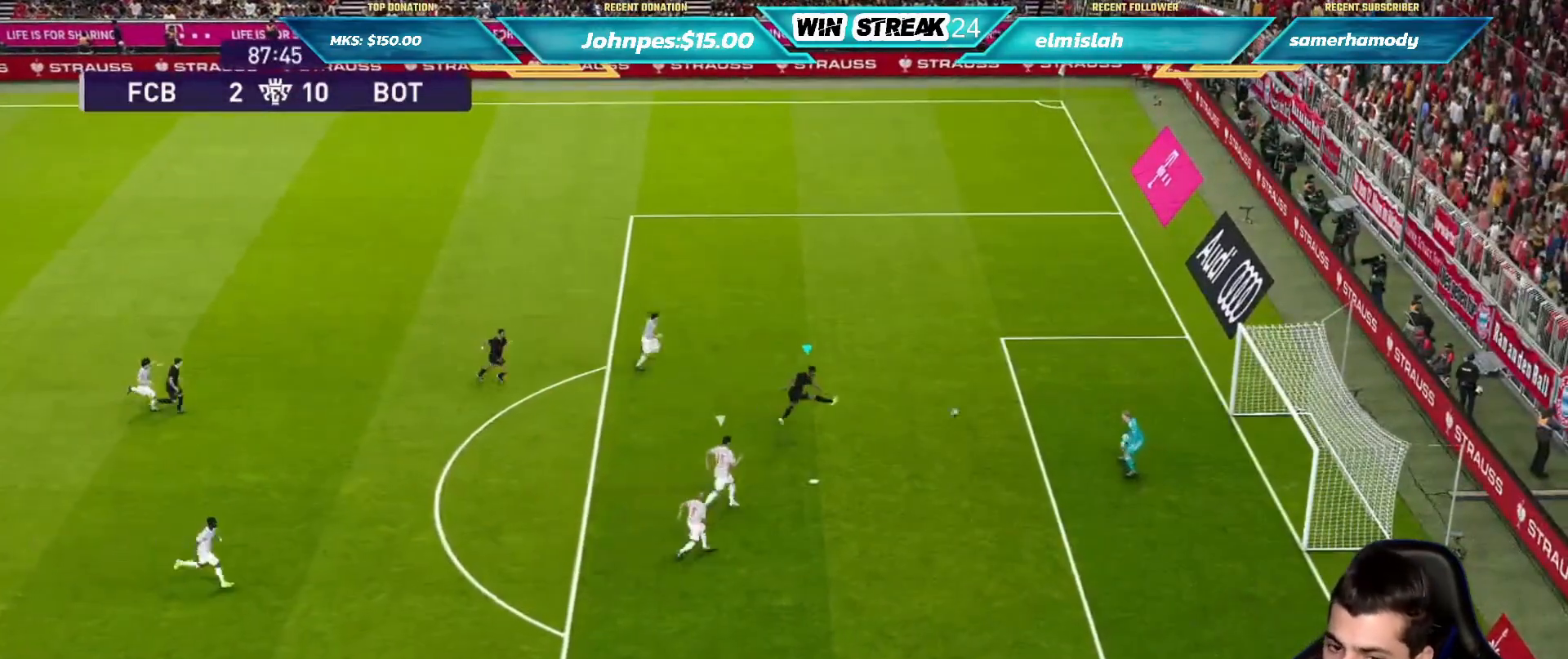
{"buttons": [], "left_stick": "center", "right_stick": "center", "events": []}
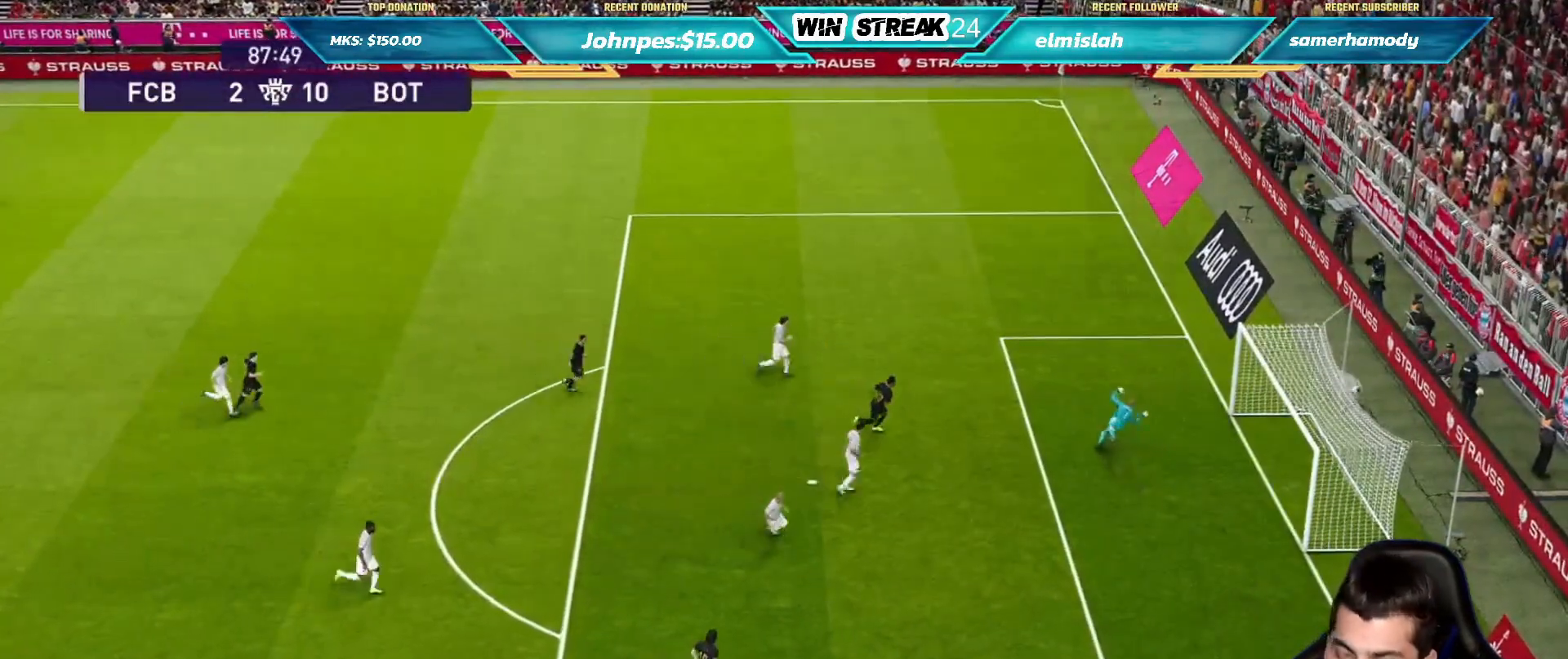
{"buttons": [], "left_stick": "center", "right_stick": "center", "events": []}
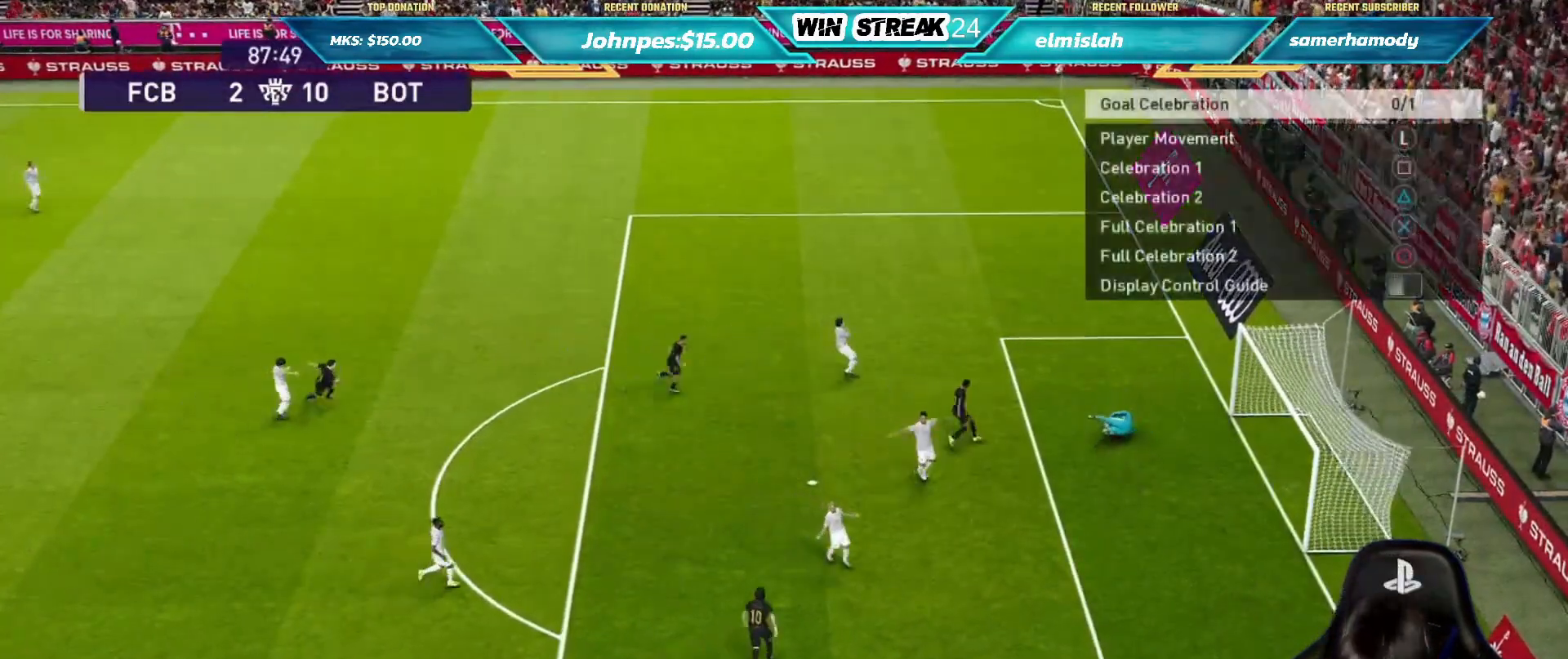
{"buttons": ["R1"], "left_stick": "up-right", "right_stick": "center", "events": [[433, "left_stick", "up-right"], [483, "R1", "down"]]}
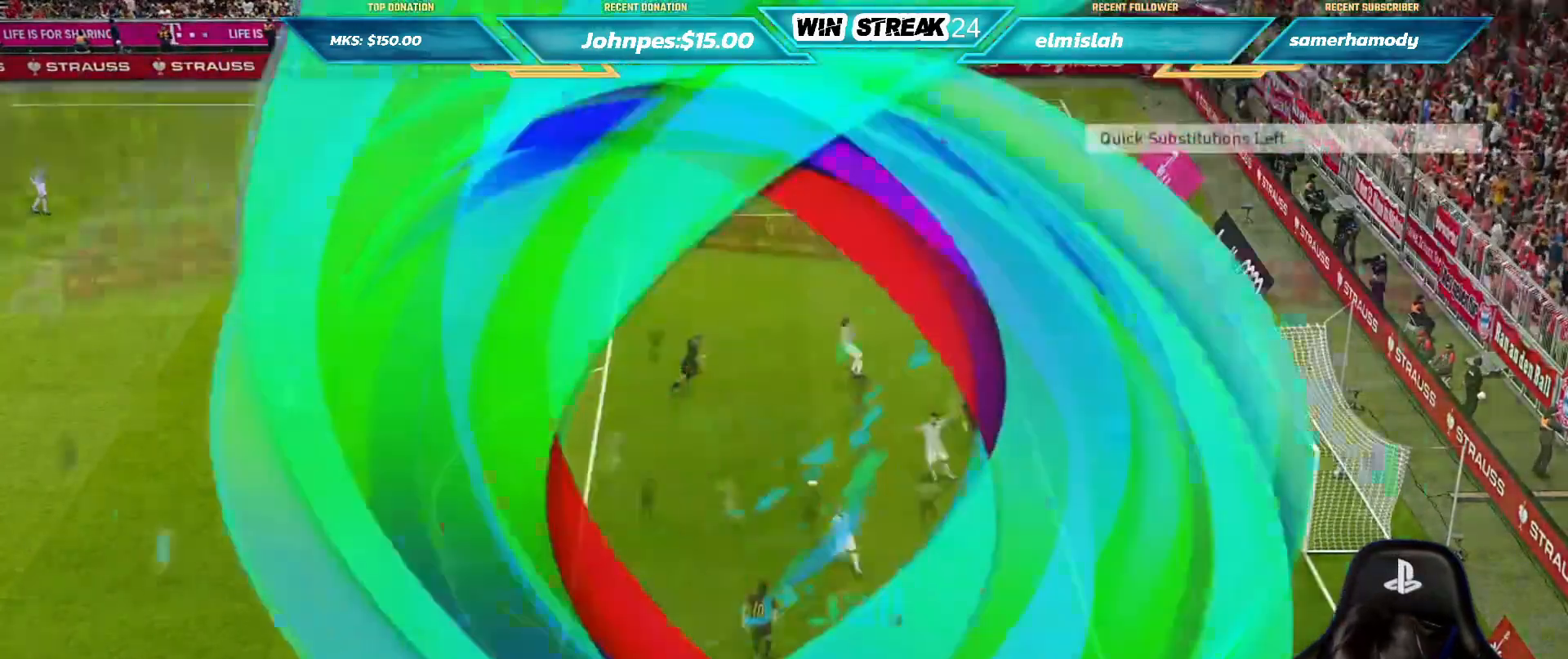
{"buttons": ["R1"], "left_stick": "up-right", "right_stick": "center", "events": []}
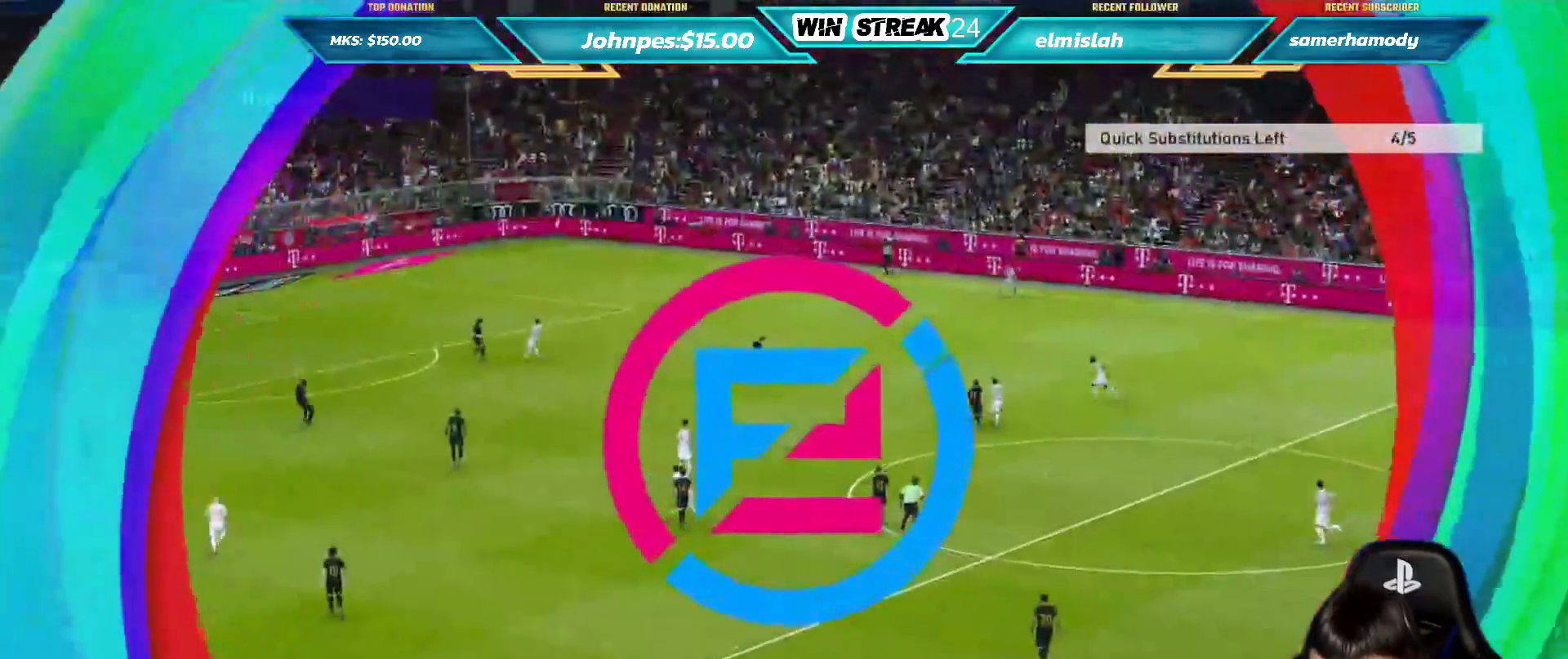
{"buttons": [], "left_stick": "up-right", "right_stick": "center", "events": [[100, "R1", "up"]]}
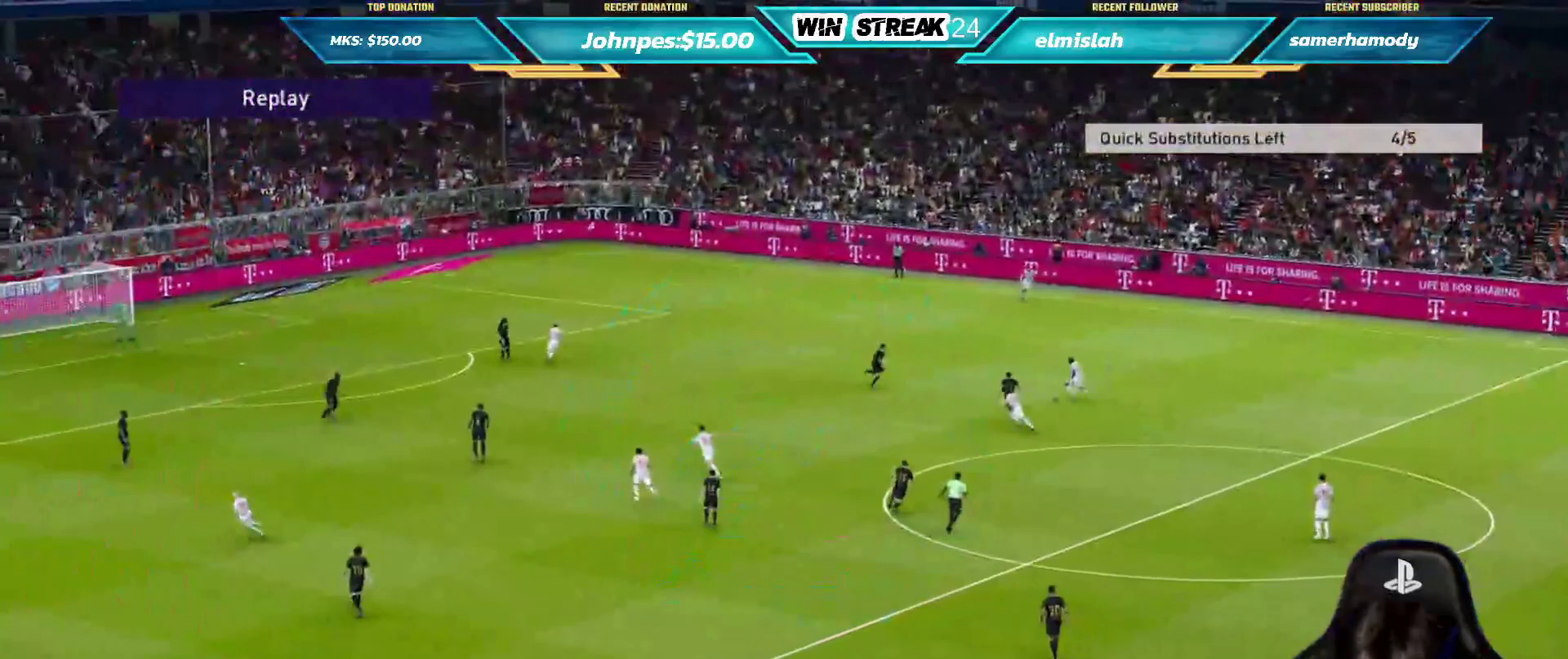
{"buttons": [], "left_stick": "center", "right_stick": "center", "events": [[267, "left_stick", "center"]]}
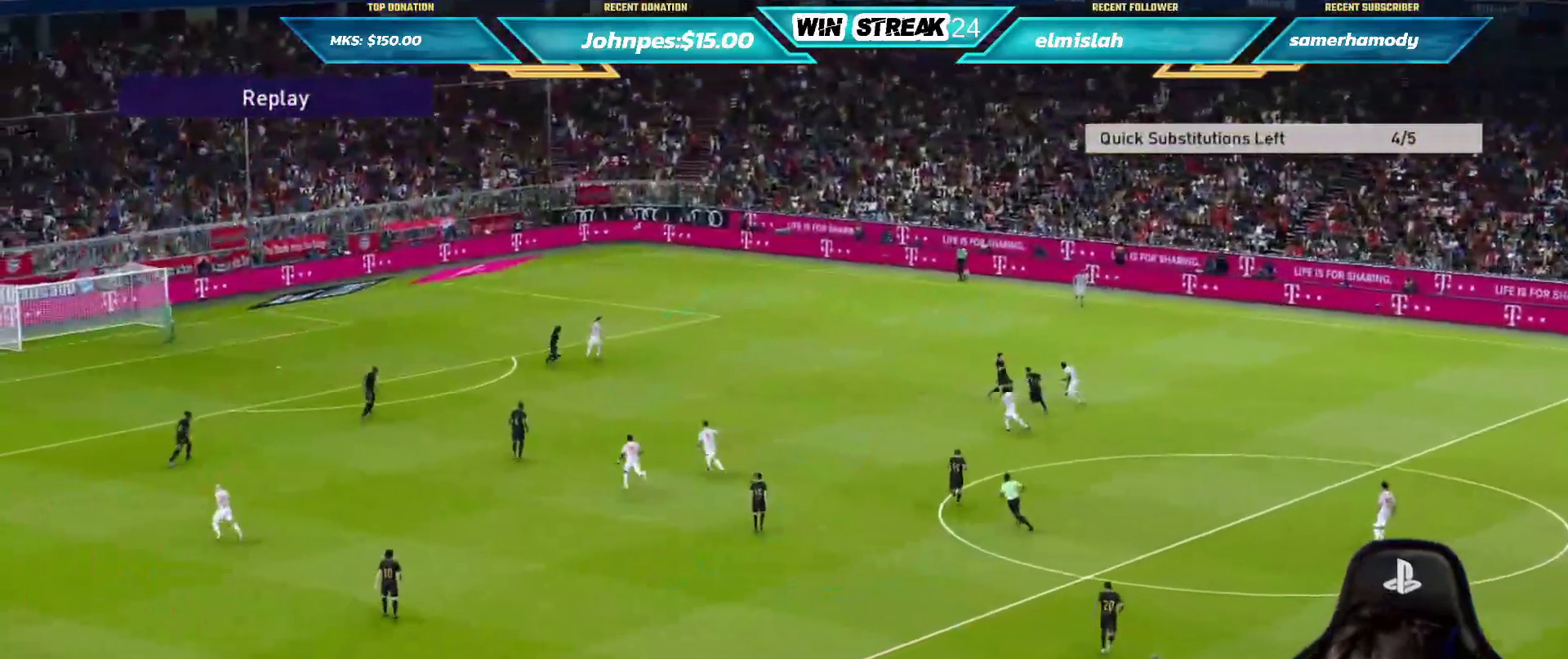
{"buttons": [], "left_stick": "center", "right_stick": "center", "events": []}
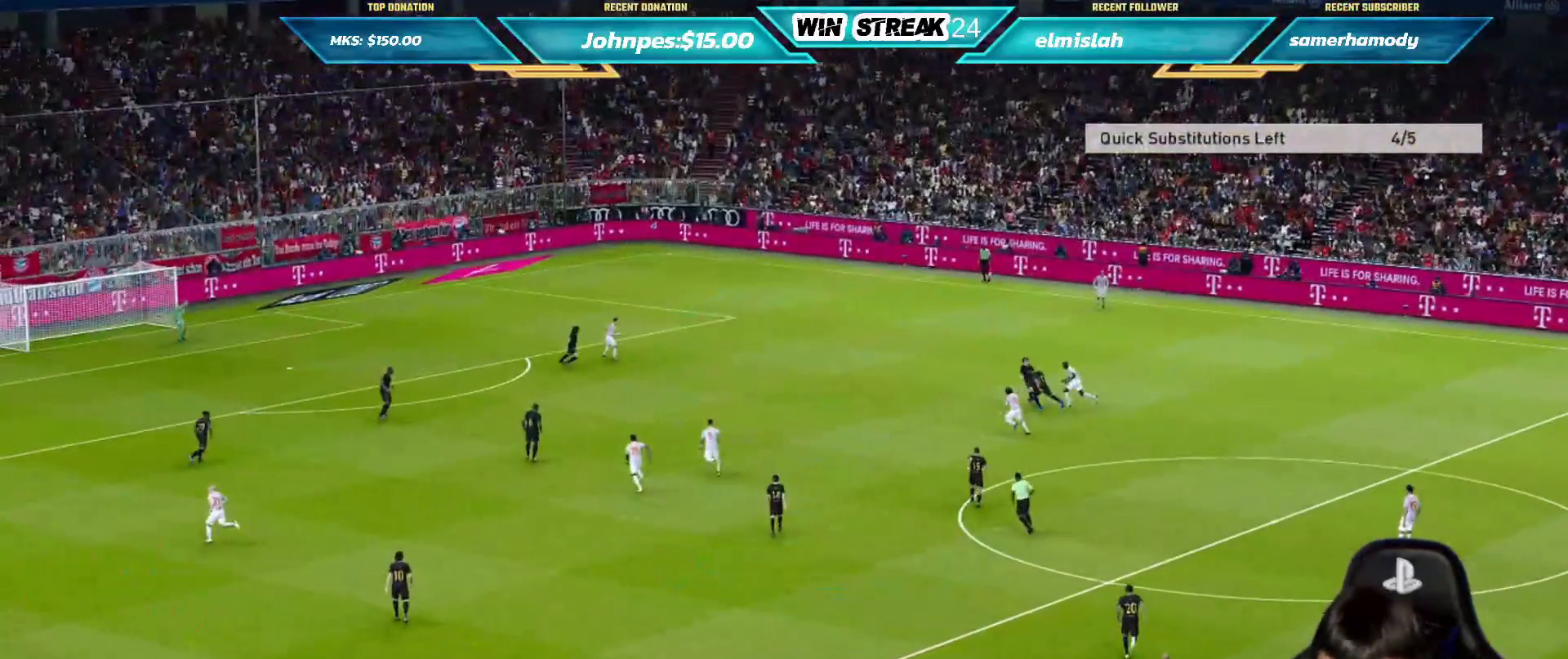
{"buttons": [], "left_stick": "center", "right_stick": "center", "events": []}
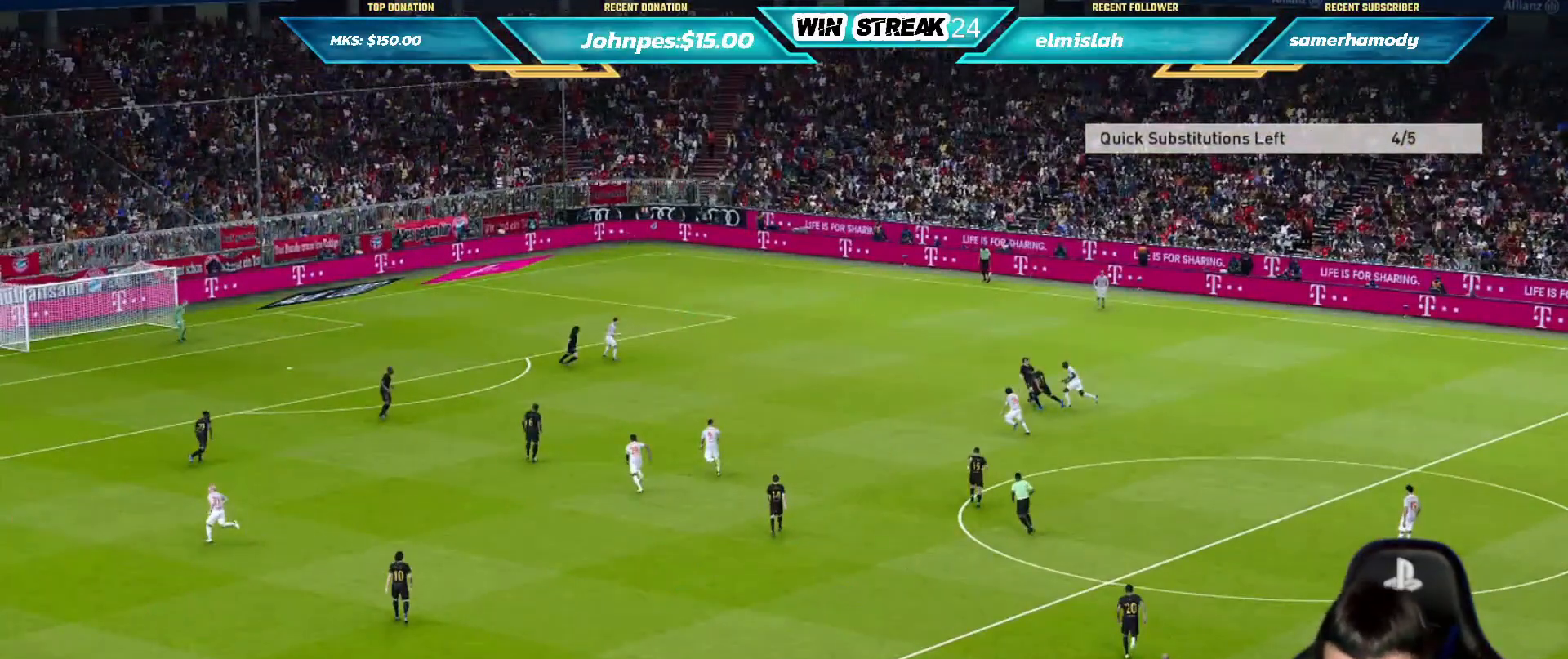
{"buttons": [], "left_stick": "center", "right_stick": "center", "events": []}
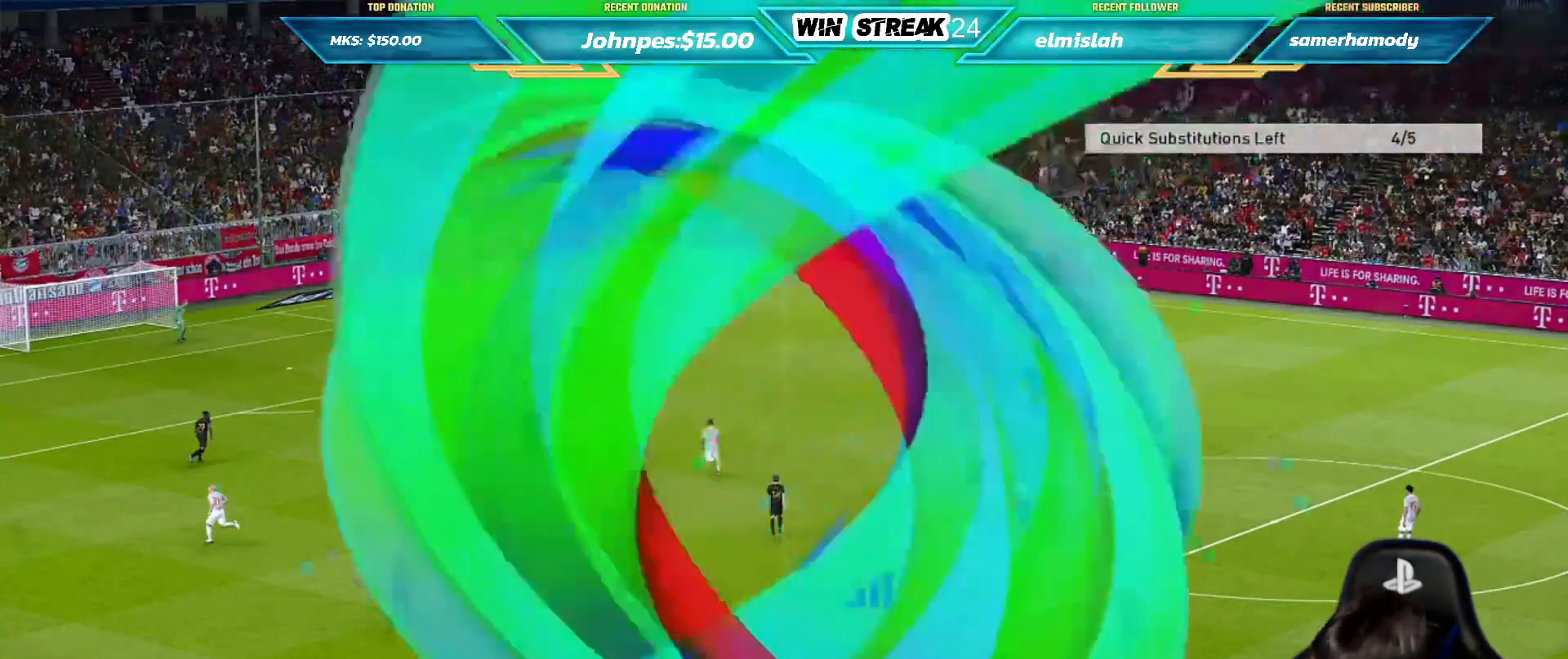
{"buttons": [], "left_stick": "center", "right_stick": "center", "events": []}
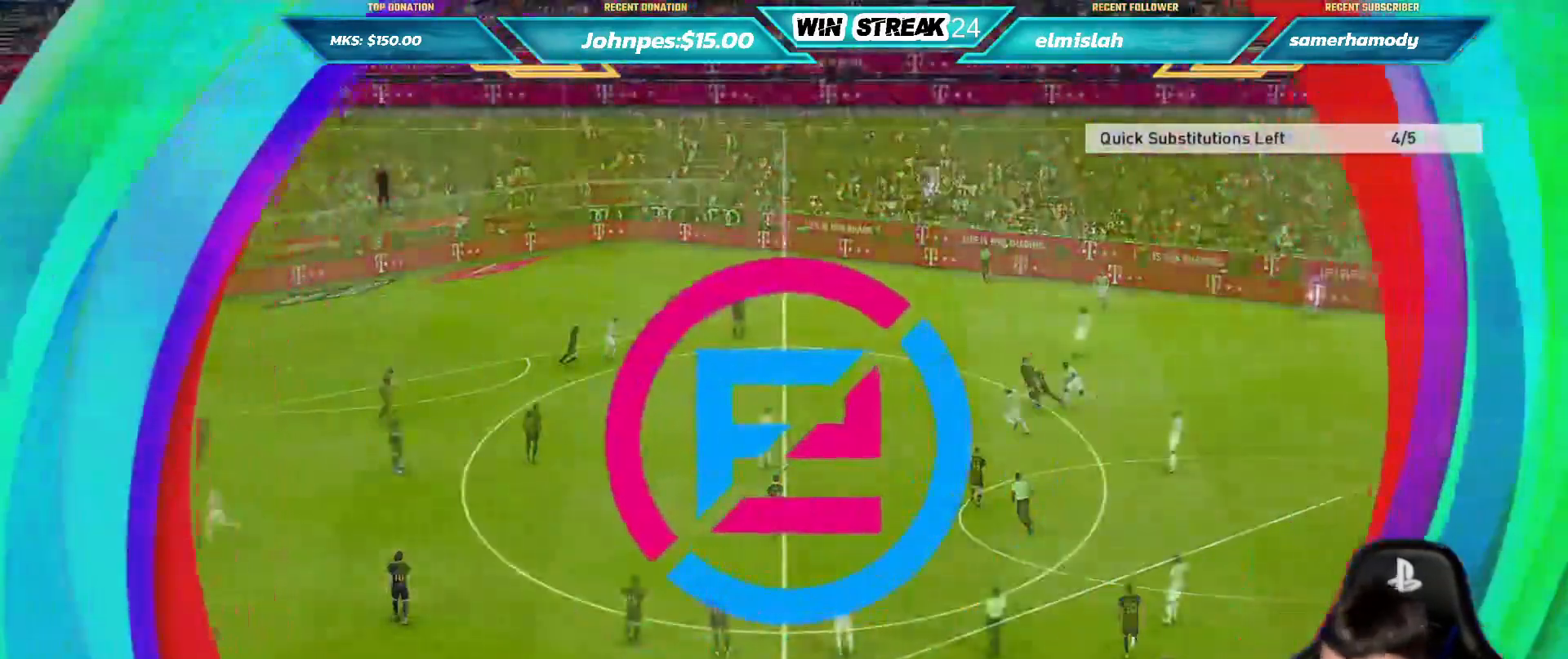
{"buttons": ["SQUARE", "R1"], "left_stick": "center", "right_stick": "center", "events": [[167, "SQUARE", "down"], [300, "R1", "down"]]}
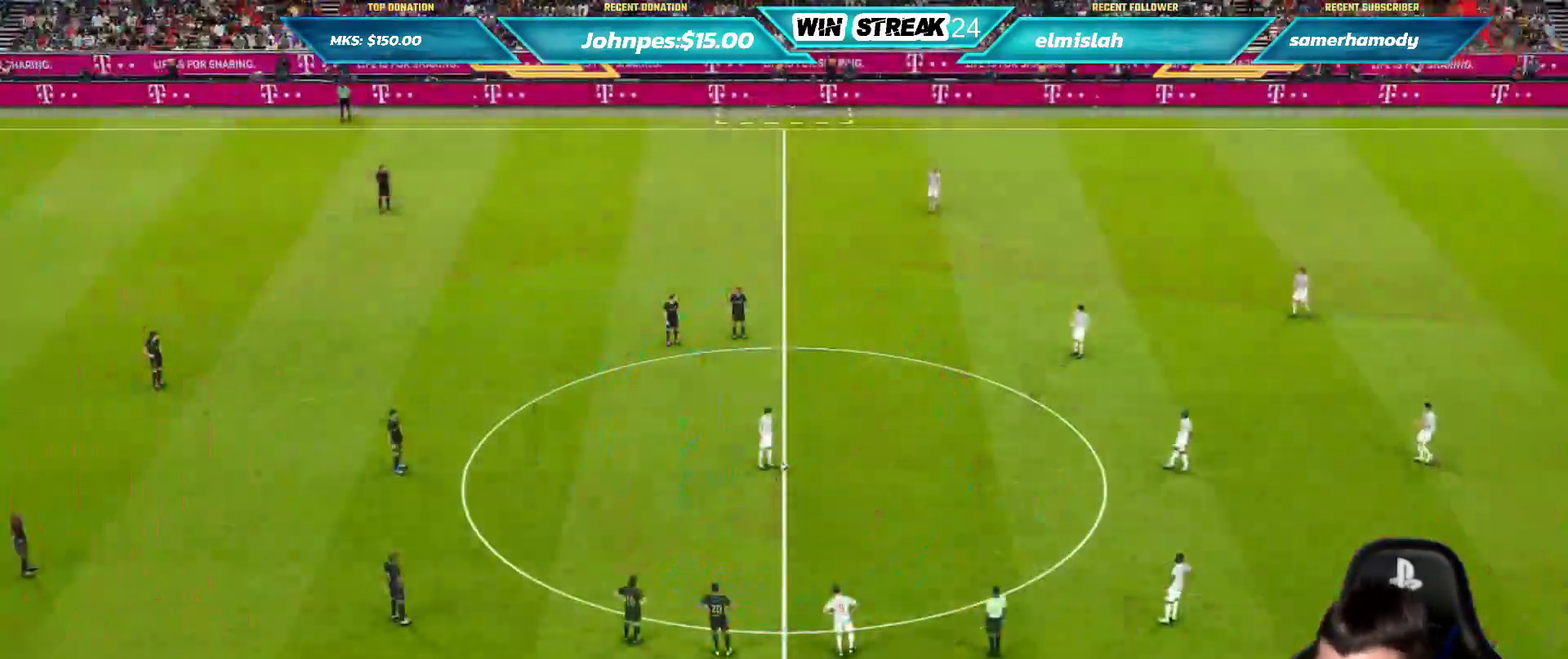
{"buttons": ["CROSS", "SQUARE", "R1"], "left_stick": "center", "right_stick": "center", "events": [[83, "CROSS", "down"]]}
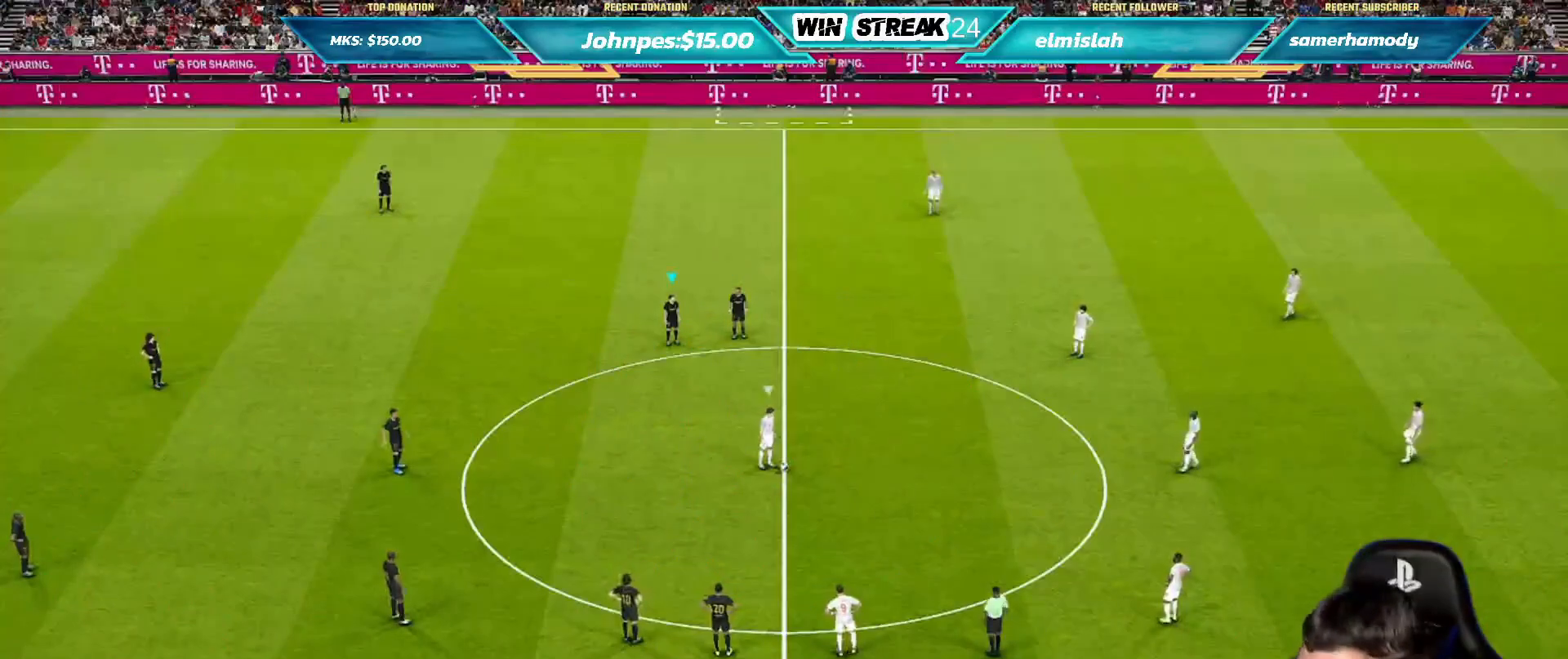
{"buttons": ["CROSS", "SQUARE", "R1"], "left_stick": "center", "right_stick": "center", "events": []}
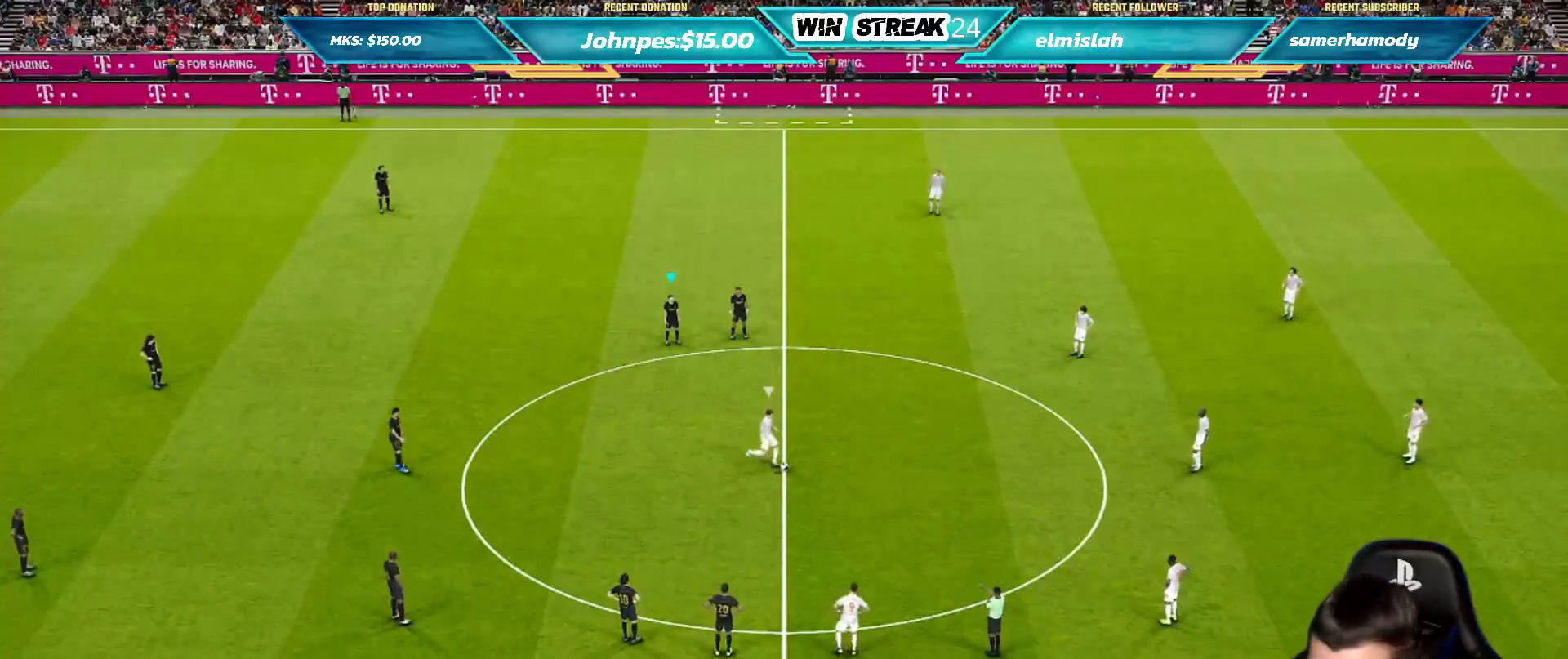
{"buttons": ["CROSS", "SQUARE", "R1"], "left_stick": "center", "right_stick": "center", "events": []}
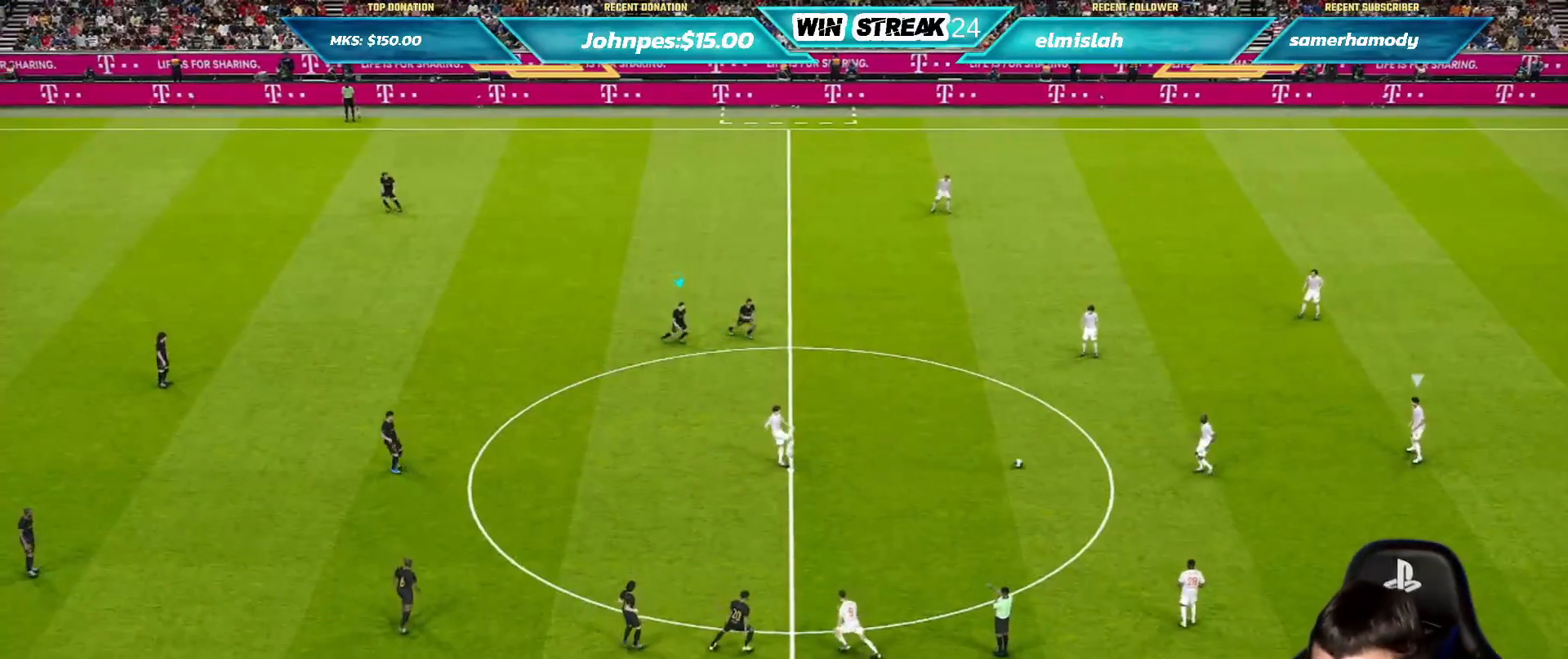
{"buttons": ["CROSS", "SQUARE", "R1"], "left_stick": "center", "right_stick": "center", "events": []}
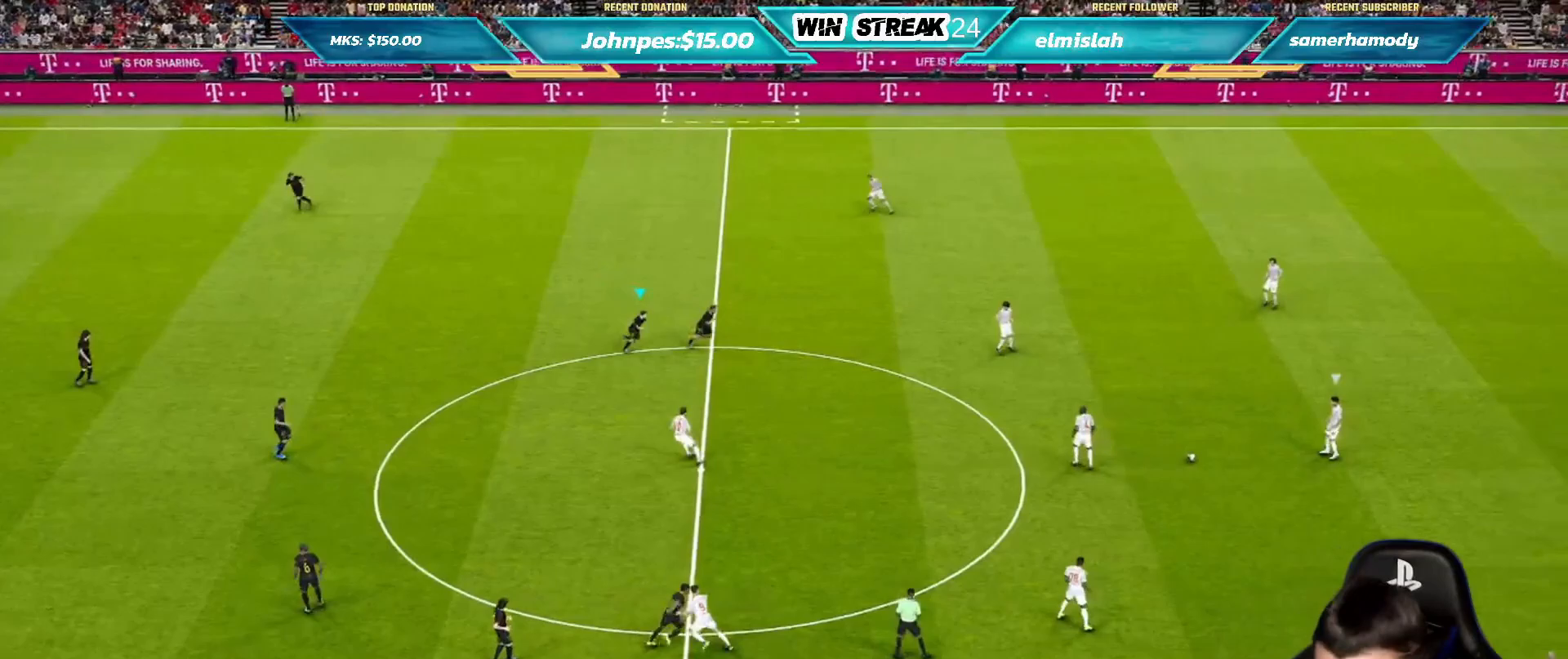
{"buttons": ["CROSS", "SQUARE", "R1"], "left_stick": "right", "right_stick": "center", "events": [[450, "left_stick", "right"]]}
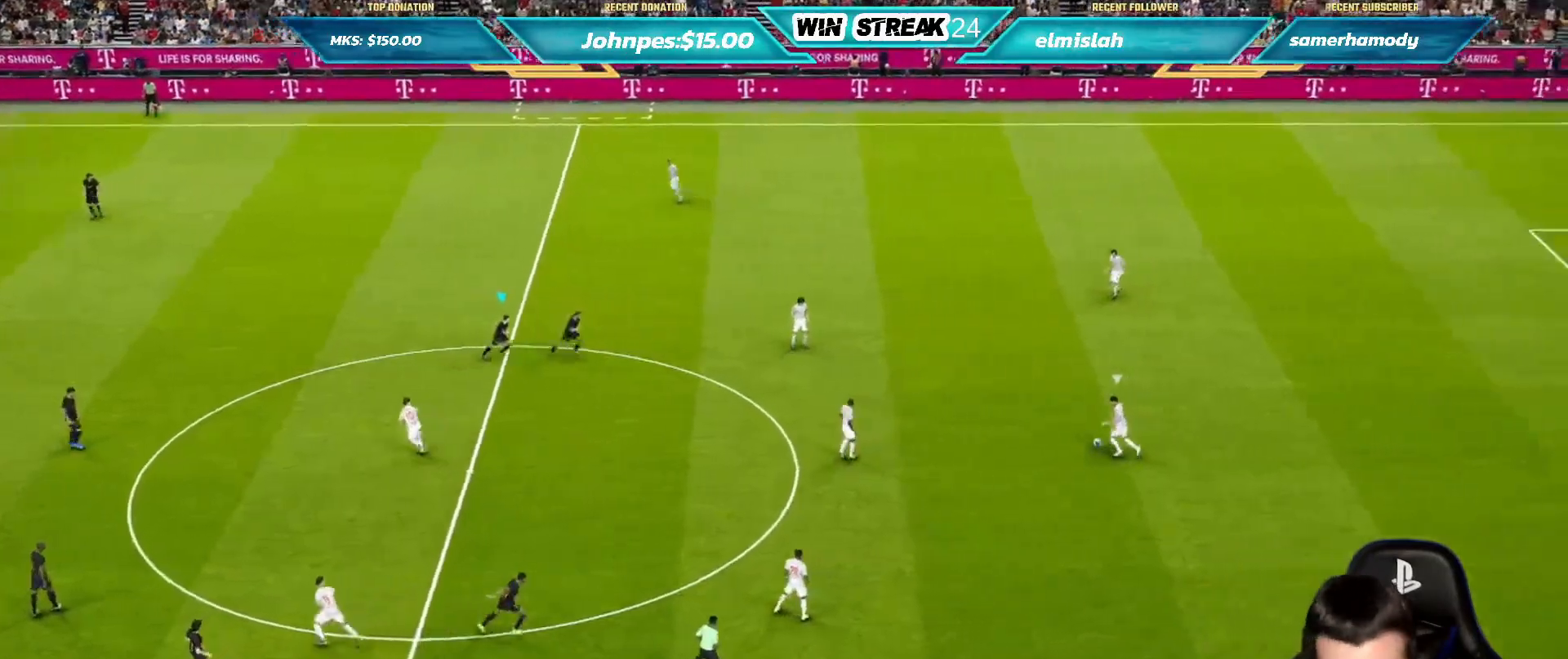
{"buttons": ["SQUARE", "R1"], "left_stick": "up", "right_stick": "center", "events": [[33, "left_stick", "up-right"], [117, "CROSS", "up"], [250, "left_stick", "up"]]}
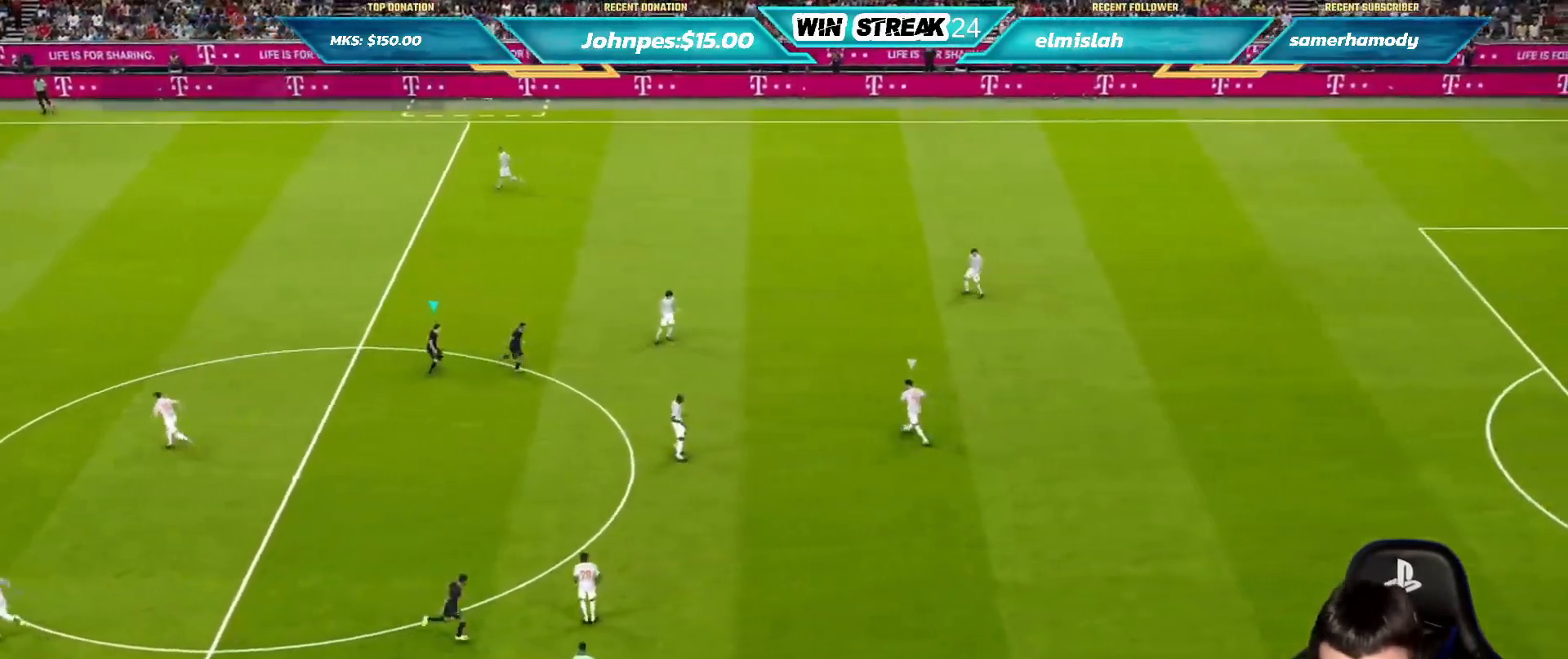
{"buttons": ["SQUARE", "R1"], "left_stick": "up", "right_stick": "center", "events": []}
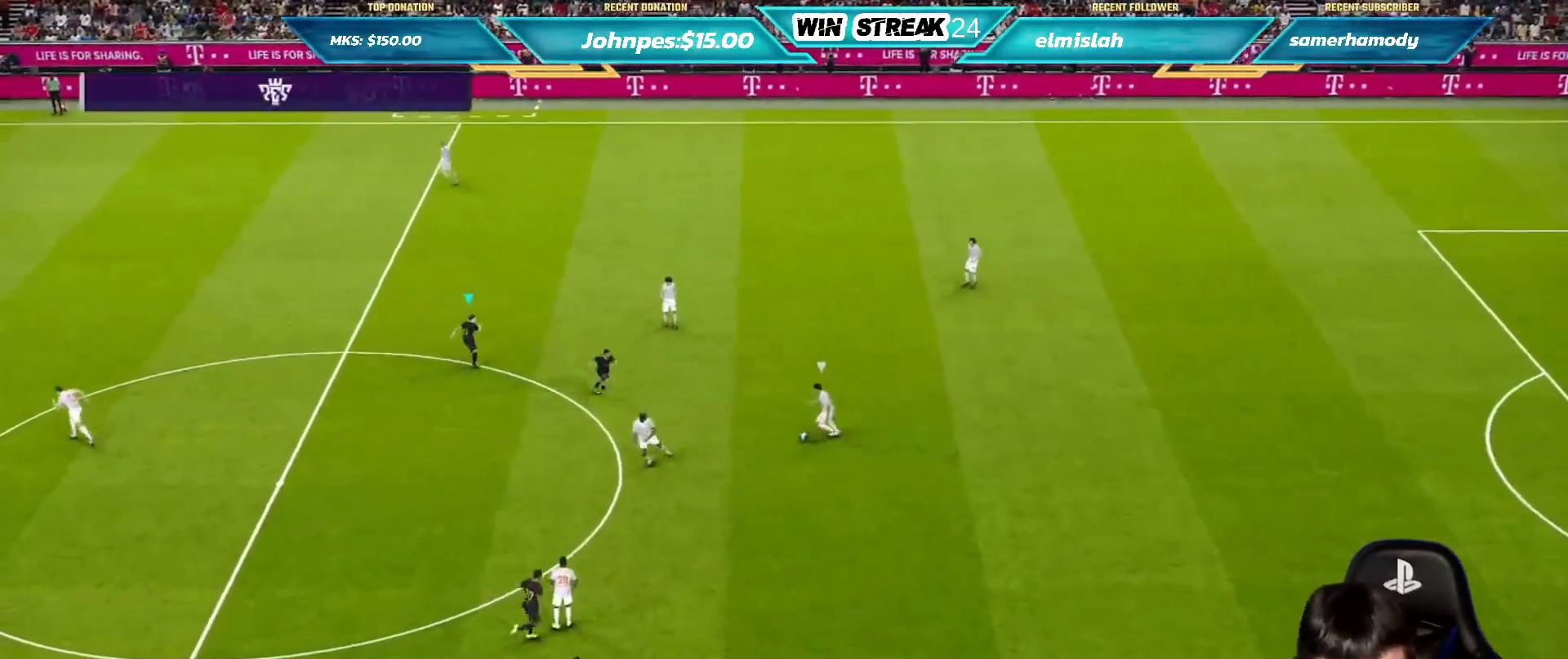
{"buttons": ["CROSS", "SQUARE", "R1"], "left_stick": "center", "right_stick": "center", "events": [[317, "CROSS", "down"], [317, "left_stick", "center"]]}
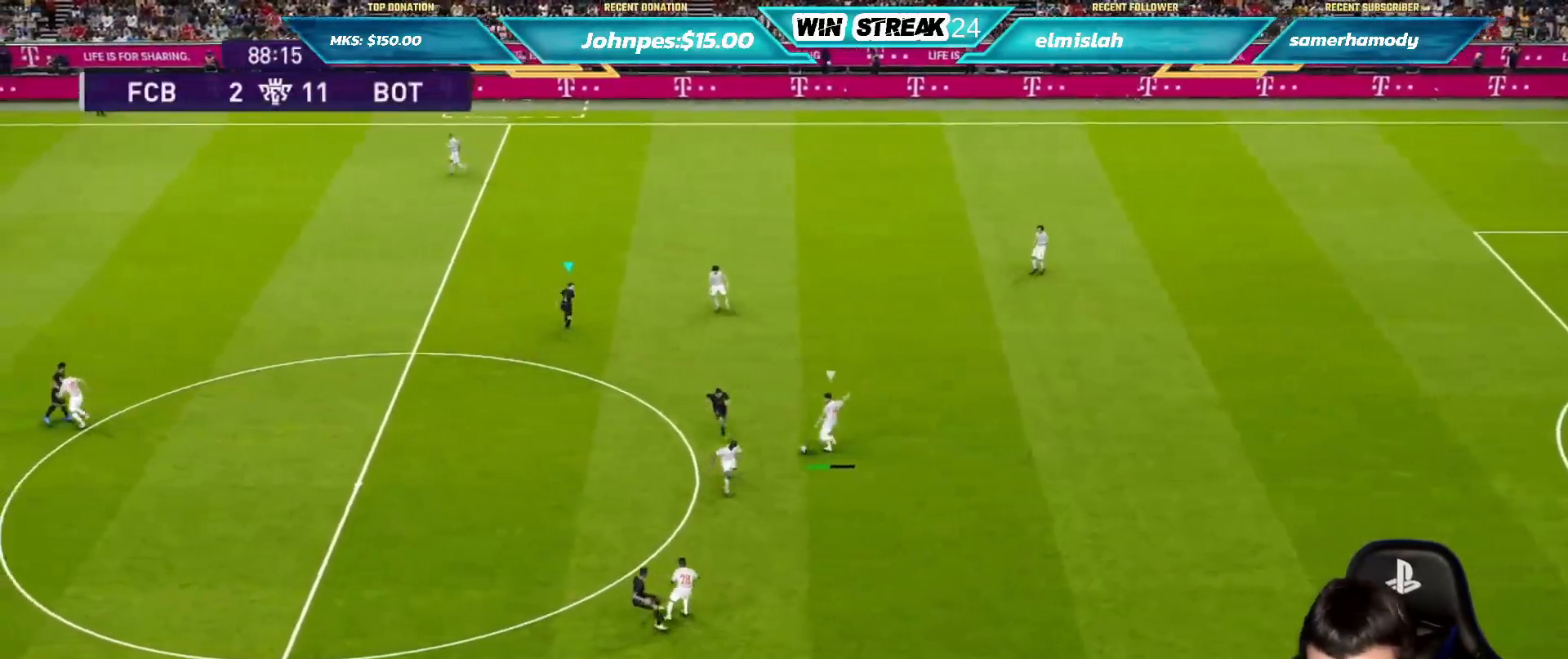
{"buttons": ["CROSS", "SQUARE", "R1"], "left_stick": "center", "right_stick": "center", "events": []}
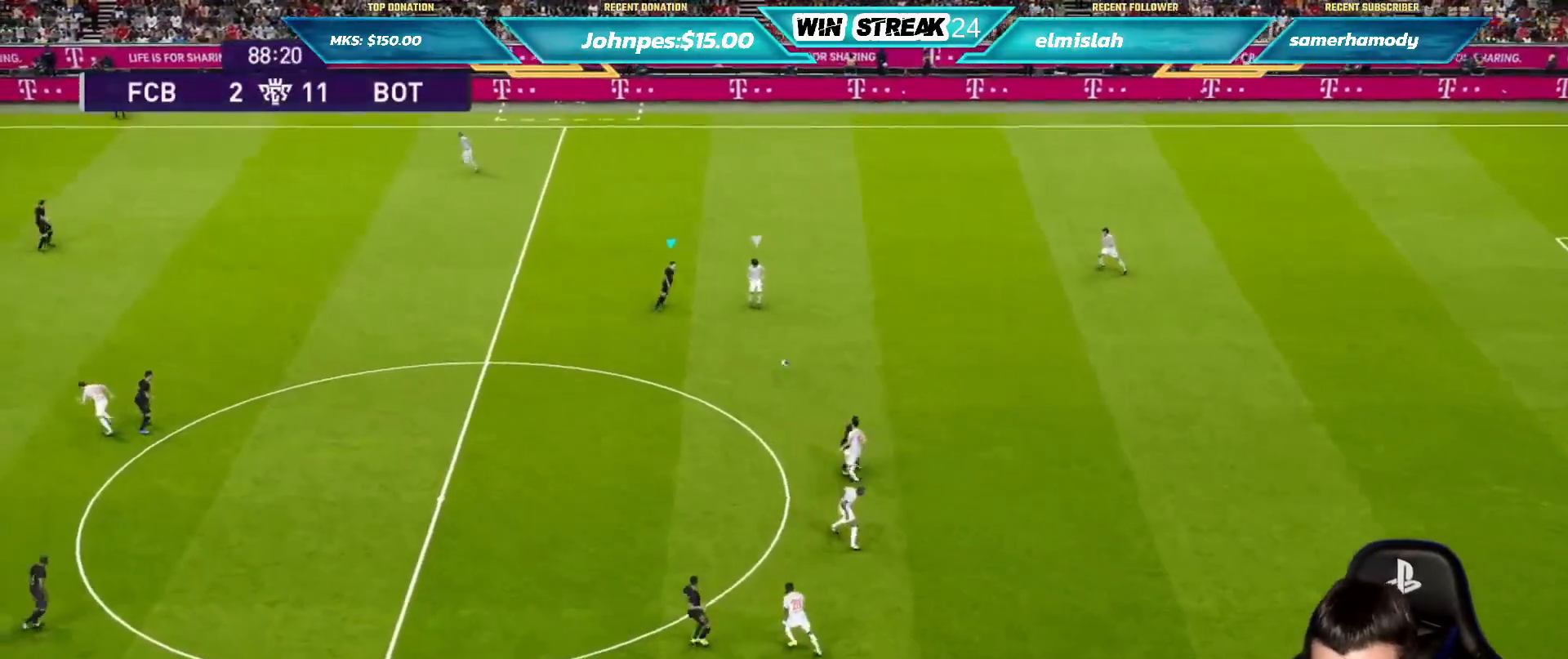
{"buttons": ["CROSS", "SQUARE", "R1"], "left_stick": "center", "right_stick": "center", "events": [[217, "left_stick", "right"], [483, "left_stick", "center"]]}
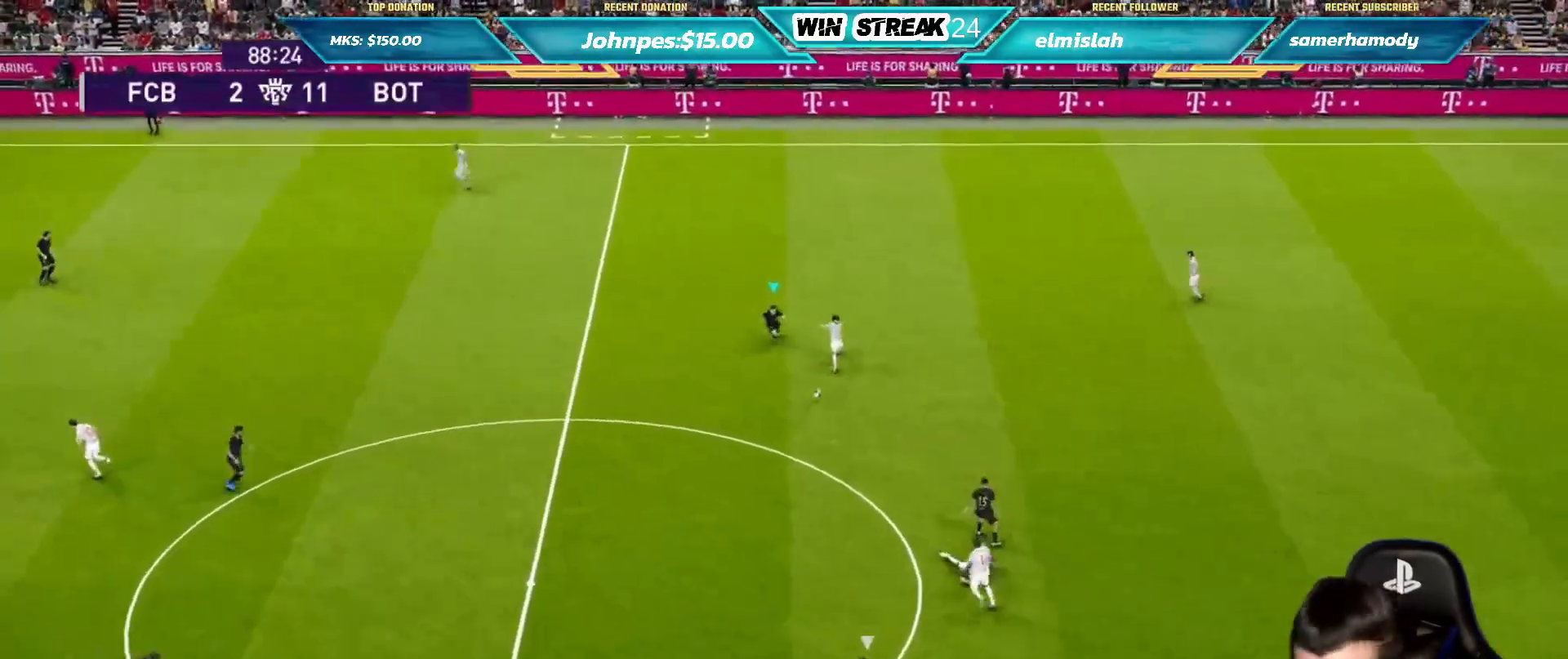
{"buttons": ["CROSS", "SQUARE", "R1"], "left_stick": "up", "right_stick": "center", "events": [[200, "left_stick", "up"], [250, "L1", "down"], [367, "L1", "up"]]}